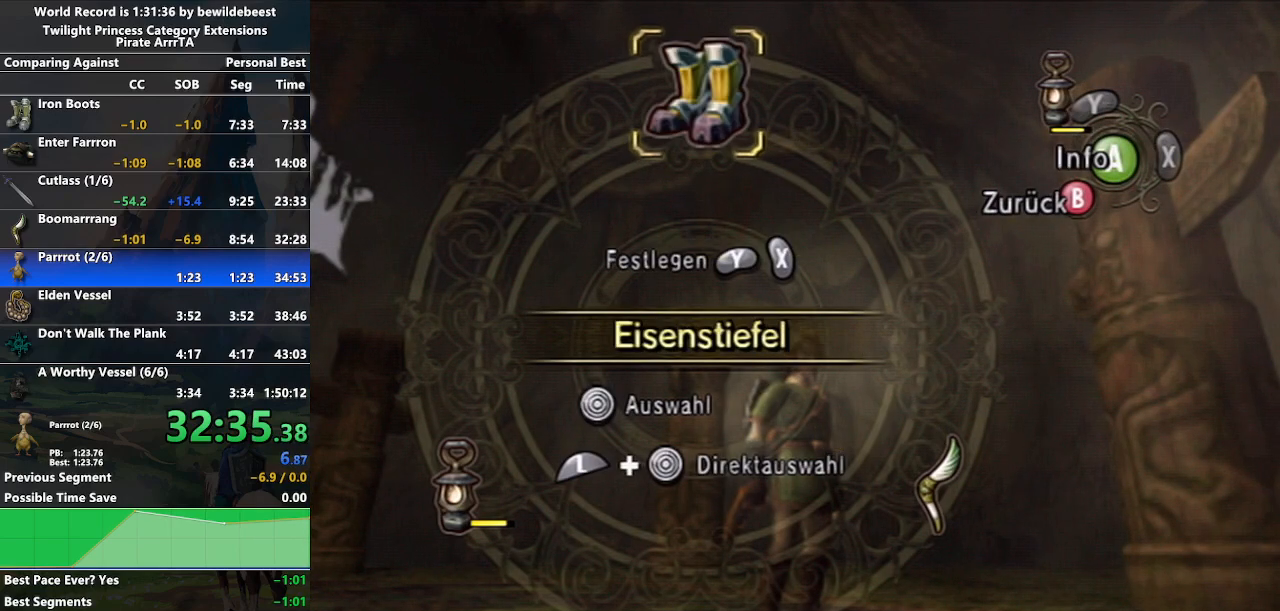
Gameplay with a controller (Nintendo layout); each line is a JSON object with the inputs held at the frame after it. "events" lists button and stick changes between this image and that frame as [ms after this image, input, new state], when the widget could be followed in between. Not read: L3 R3.
{"buttons": ["L1"], "left_stick": "center", "right_stick": "center", "events": [[217, "left_stick", "down-right"], [467, "left_stick", "center"]]}
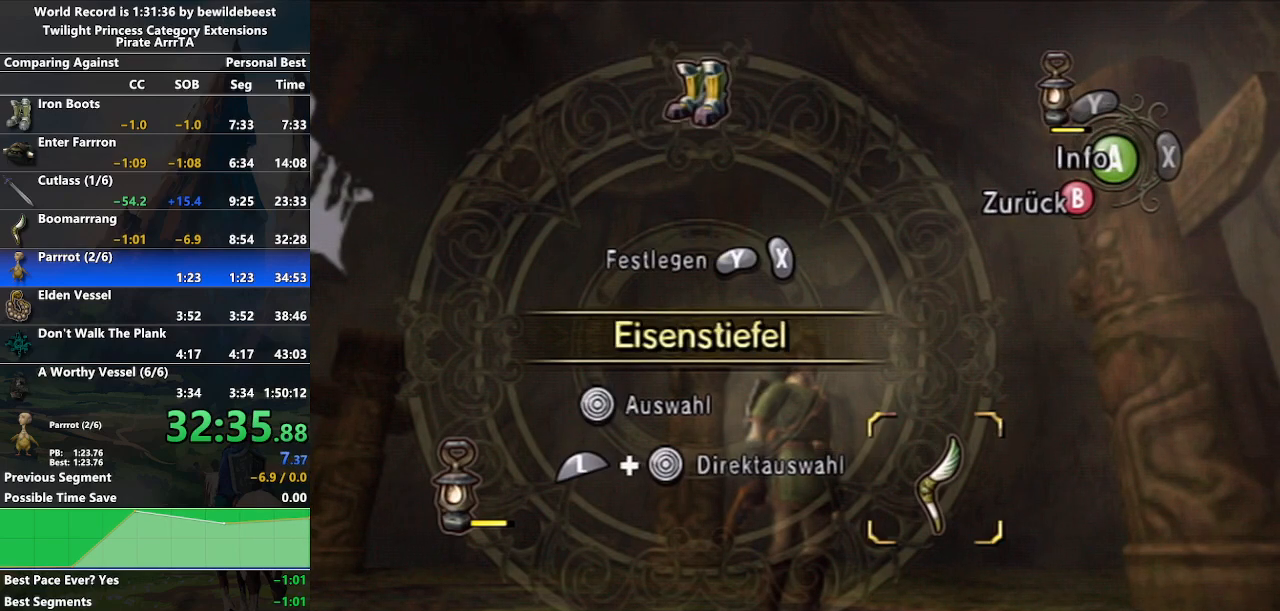
{"buttons": ["B"], "left_stick": "center", "right_stick": "center", "events": [[100, "L1", "up"], [183, "X", "down"], [300, "X", "up"], [467, "B", "down"]]}
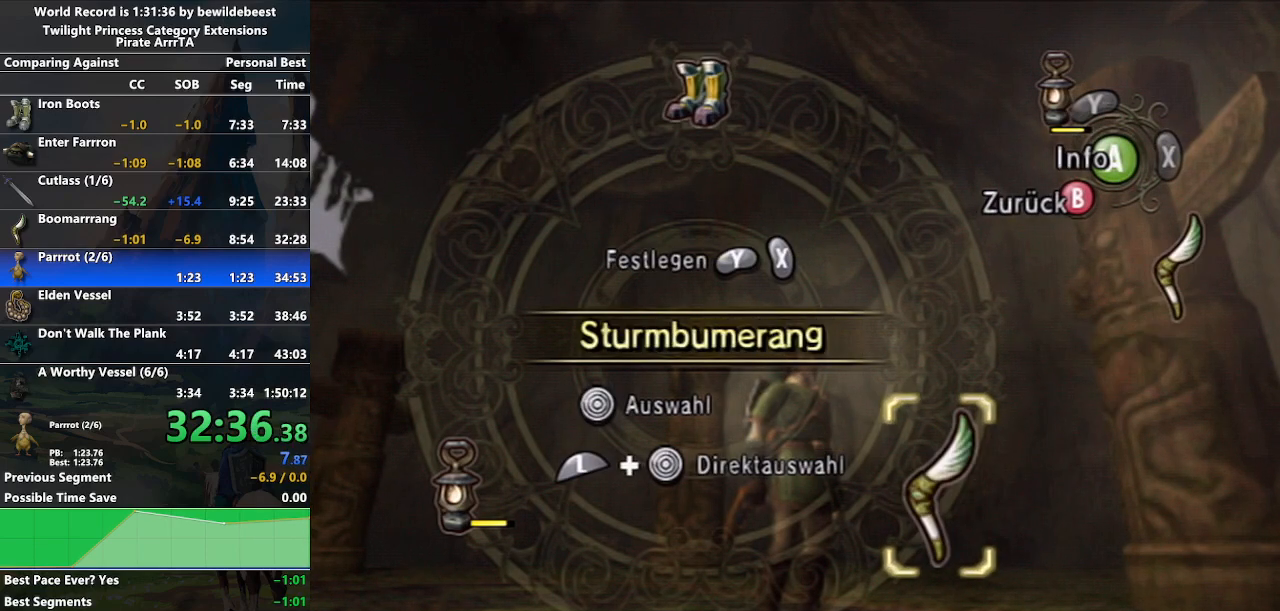
{"buttons": ["START"], "left_stick": "down", "right_stick": "center", "events": [[100, "B", "up"], [133, "left_stick", "down"], [433, "START", "down"]]}
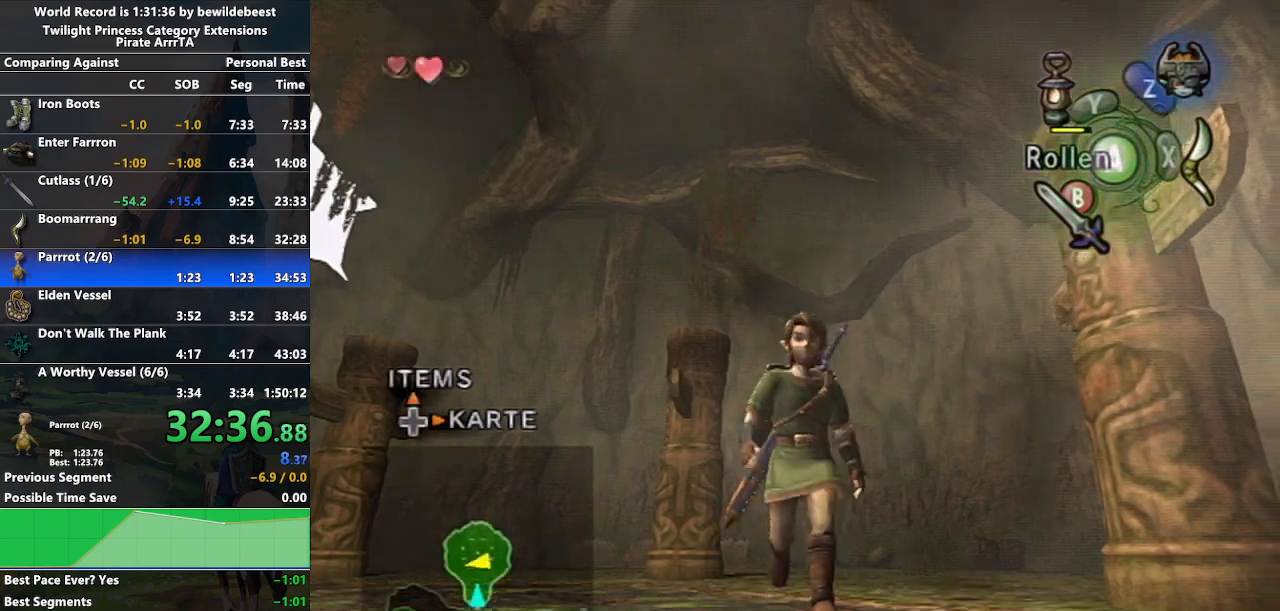
{"buttons": [], "left_stick": "down", "right_stick": "center", "events": [[83, "START", "up"]]}
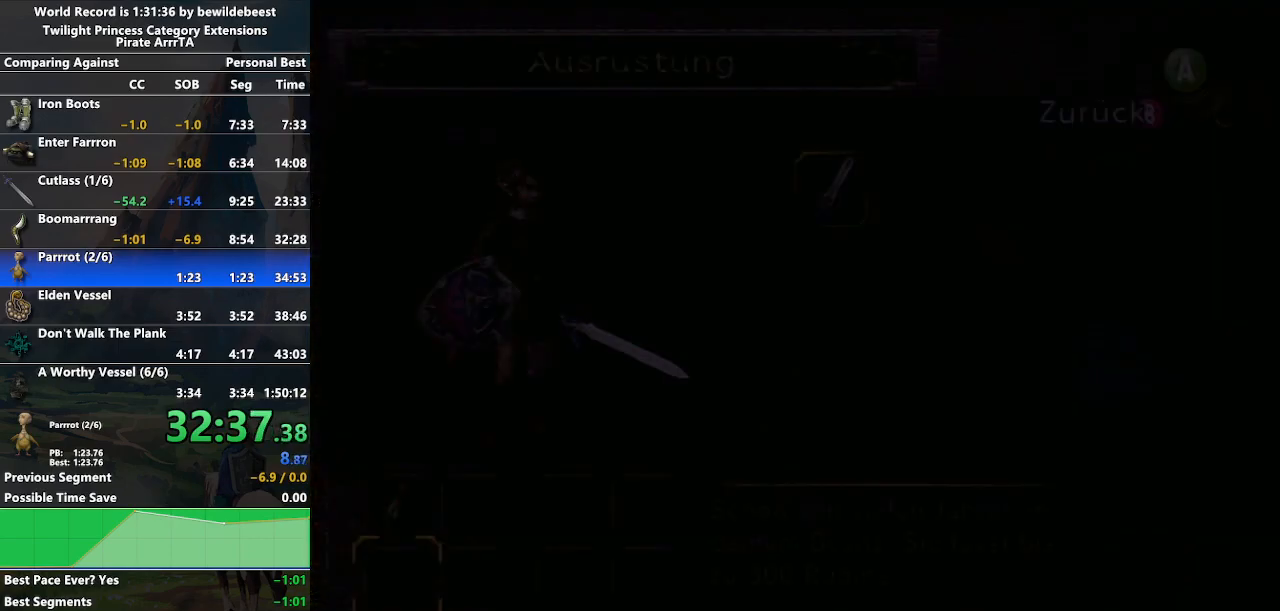
{"buttons": ["A"], "left_stick": "down", "right_stick": "center", "events": [[333, "A", "down"]]}
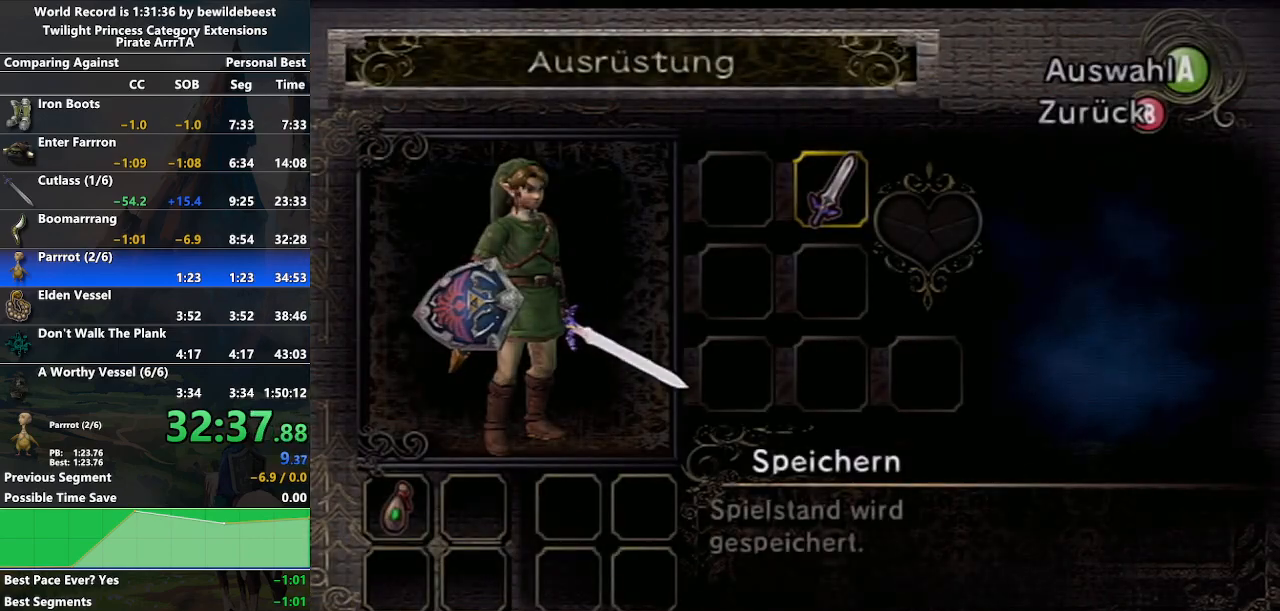
{"buttons": [], "left_stick": "down", "right_stick": "center", "events": [[100, "A", "up"]]}
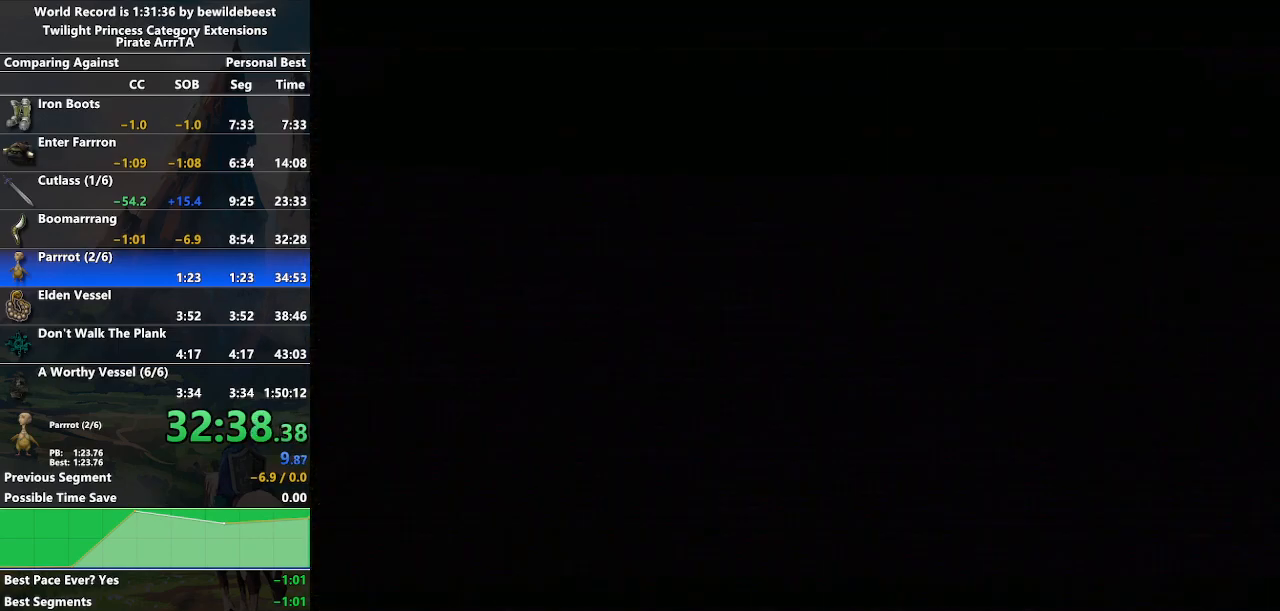
{"buttons": [], "left_stick": "down", "right_stick": "center", "events": []}
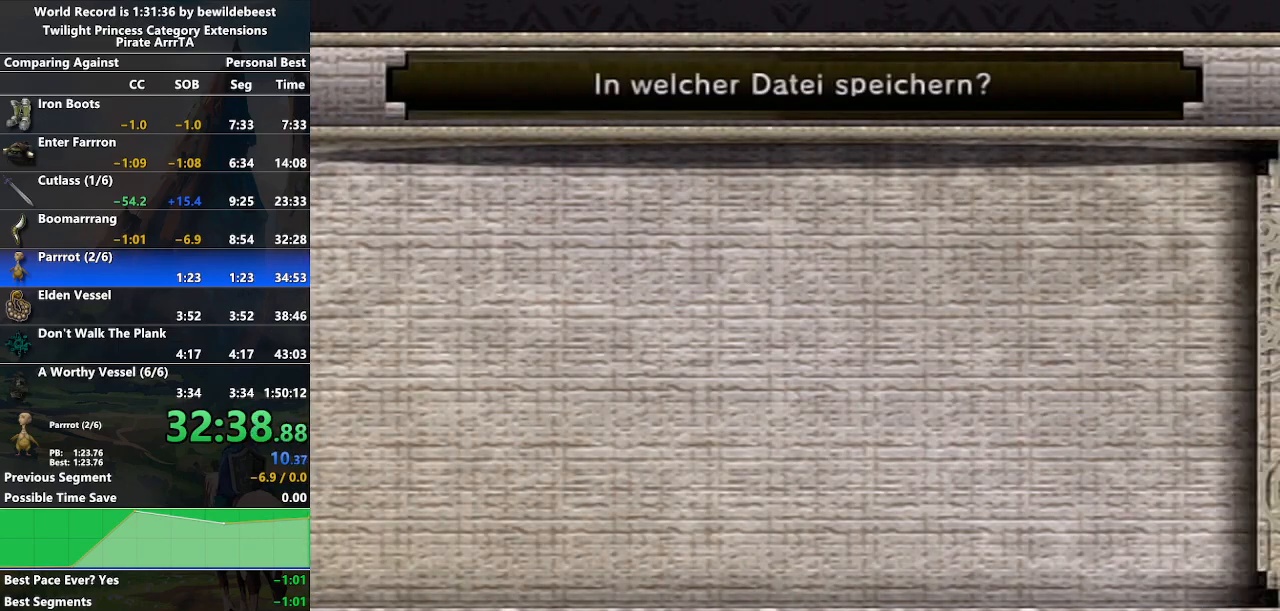
{"buttons": [], "left_stick": "down", "right_stick": "center", "events": []}
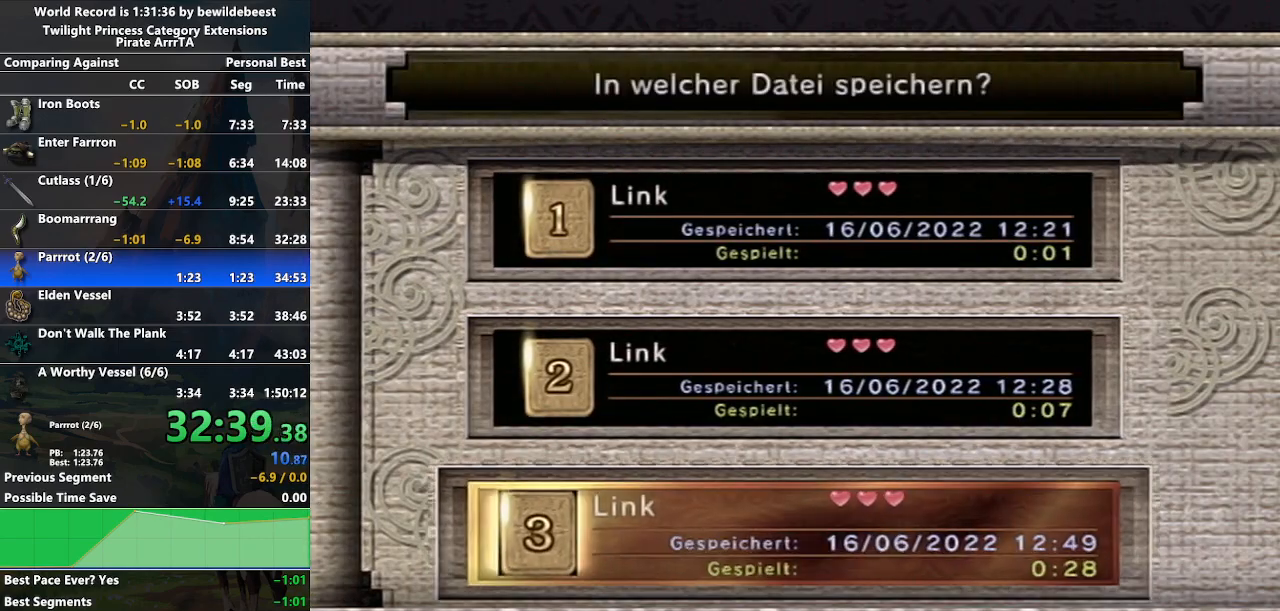
{"buttons": [], "left_stick": "left", "right_stick": "center", "events": [[67, "A", "down"], [117, "left_stick", "center"], [200, "A", "up"], [283, "left_stick", "left"]]}
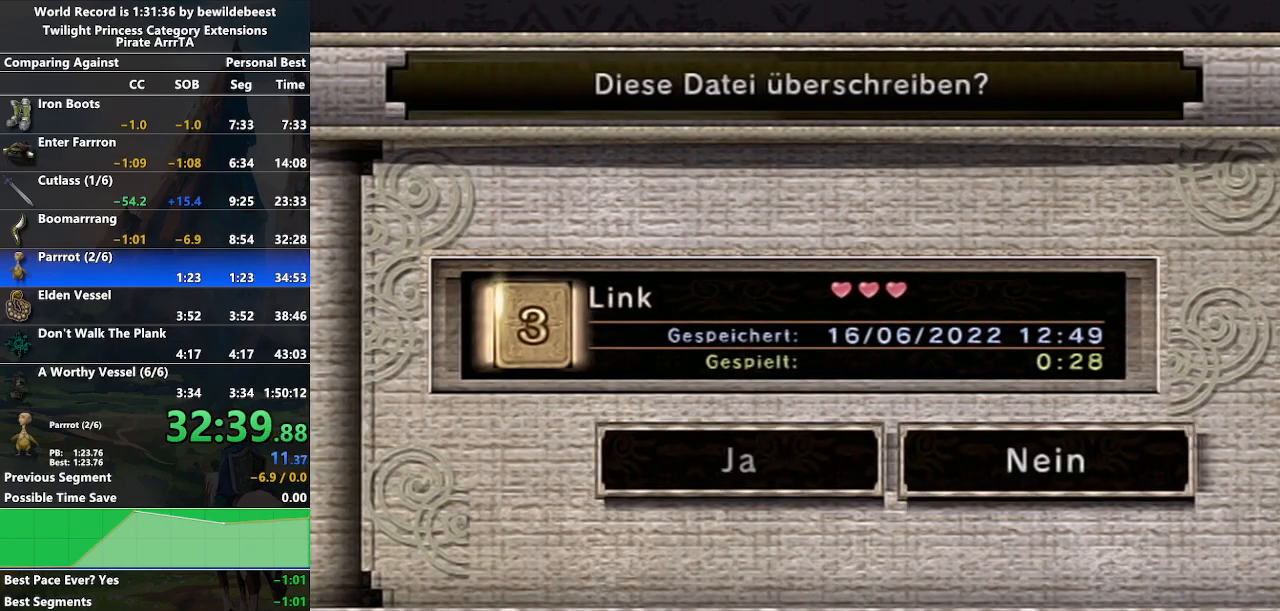
{"buttons": [], "left_stick": "center", "right_stick": "center", "events": [[117, "left_stick", "center"], [283, "A", "down"], [400, "A", "up"]]}